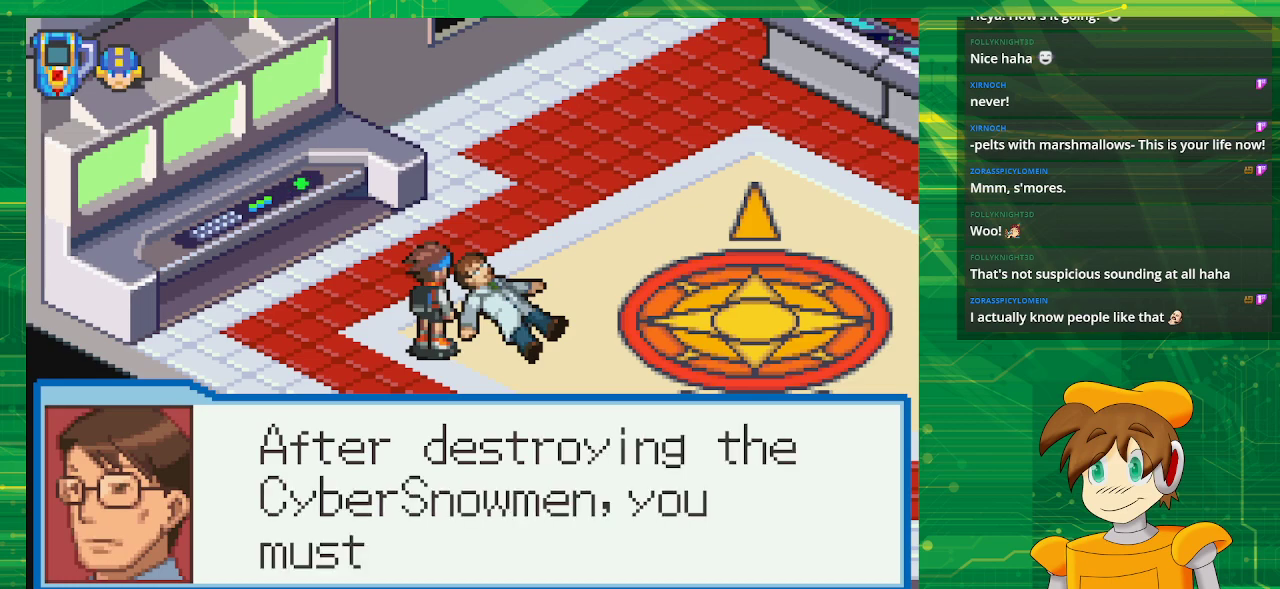
Gameplay with a controller (Nintendo layout); each line is a JSON object with the inputs held at the frame after it. "events" lists button and stick changes between this image and that frame as [ms after this image, input, new state], when the widget could be followed in between. Not read: L3 R3.
{"buttons": [], "events": []}
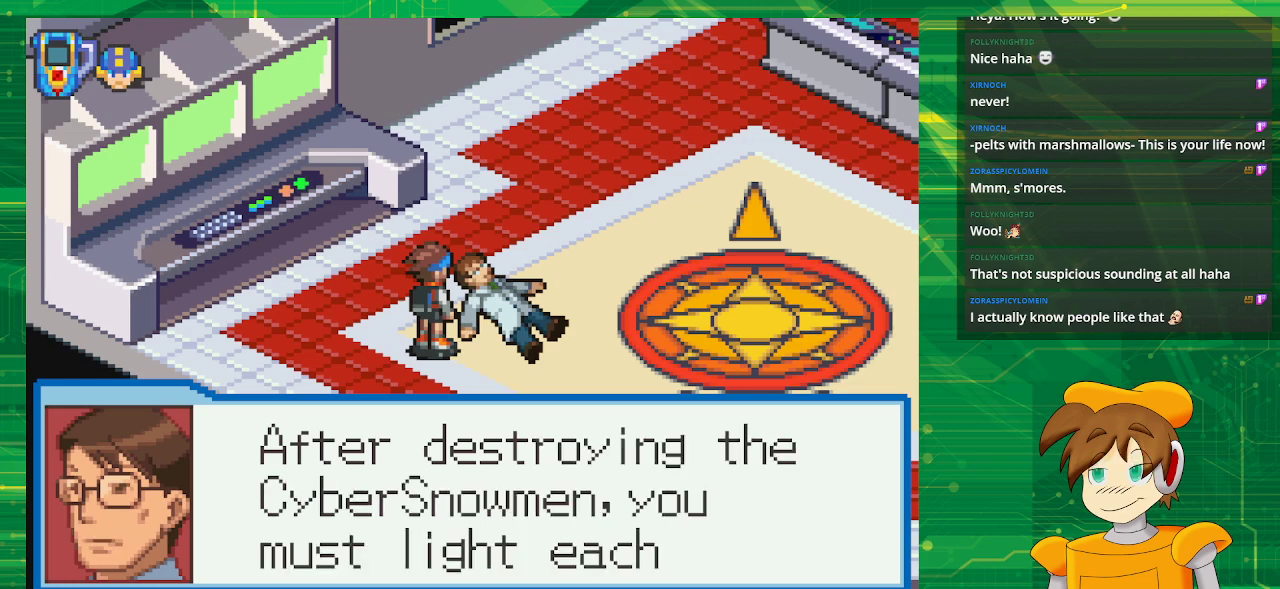
{"buttons": ["A"], "events": [[450, "A", "down"]]}
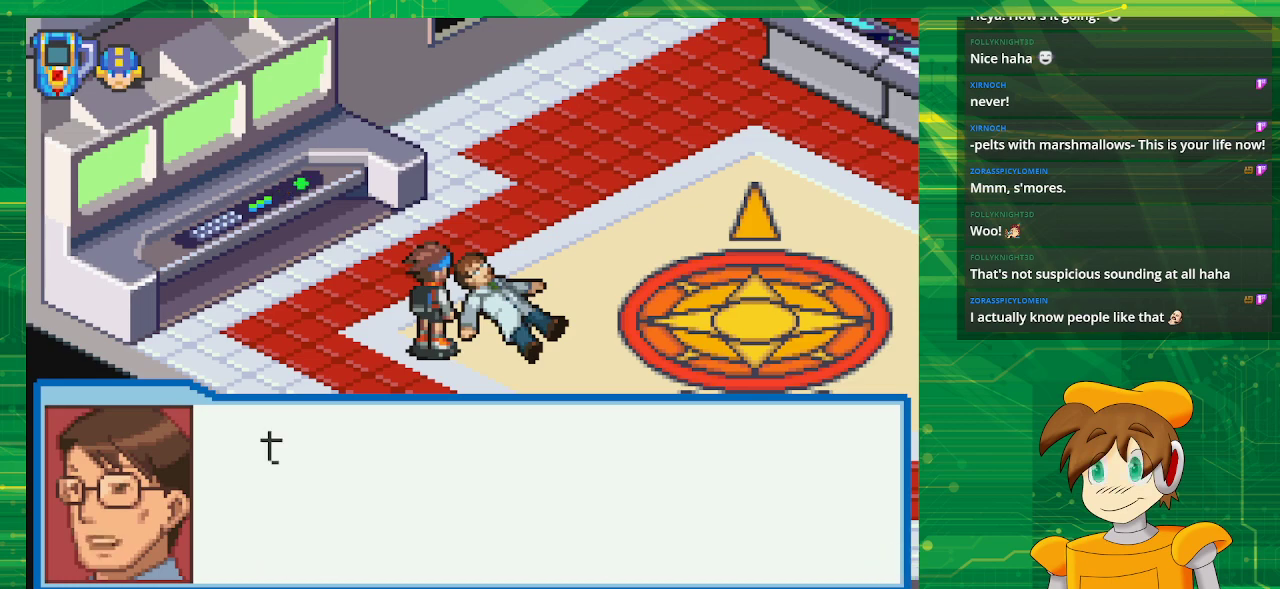
{"buttons": [], "events": [[117, "A", "up"]]}
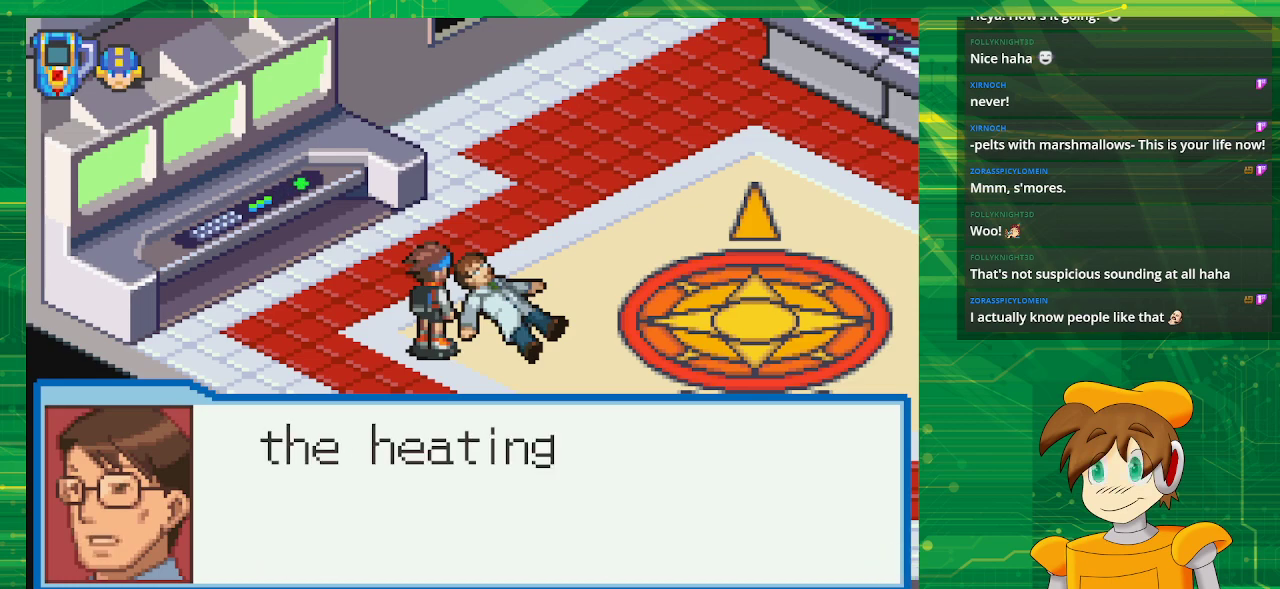
{"buttons": [], "events": []}
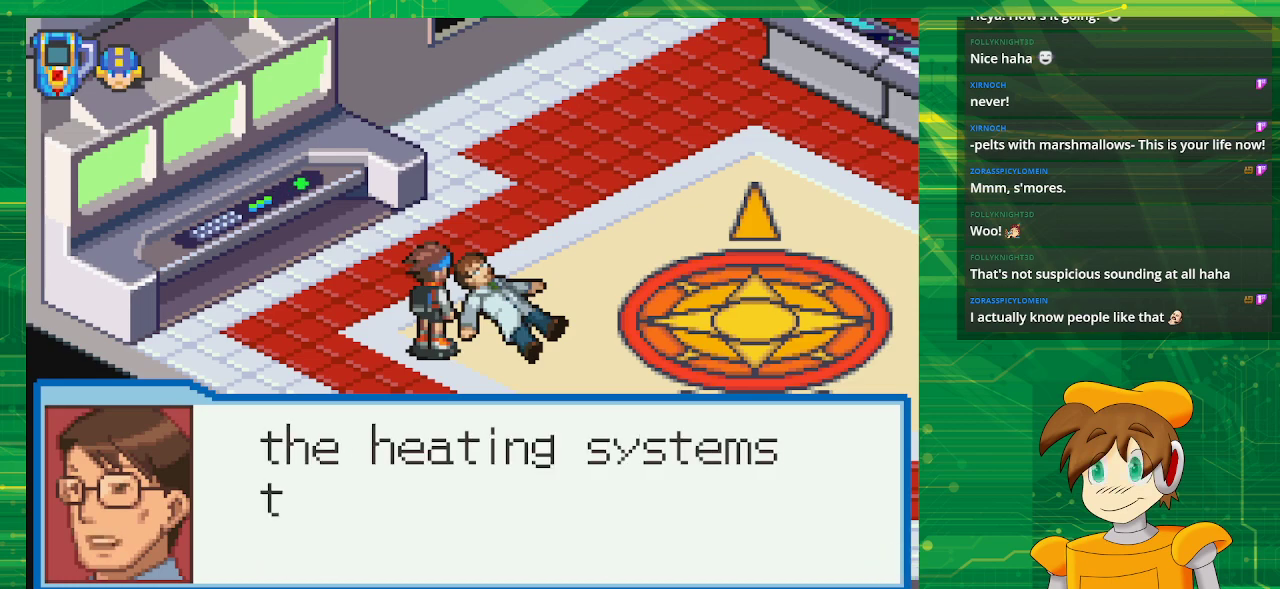
{"buttons": [], "events": []}
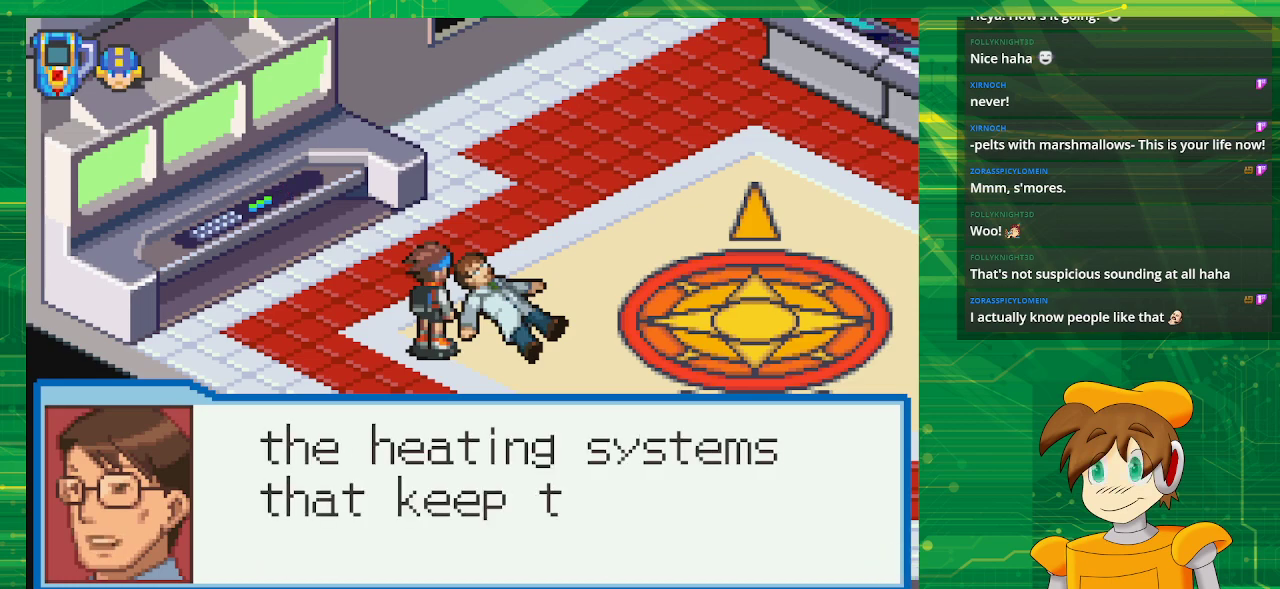
{"buttons": [], "events": []}
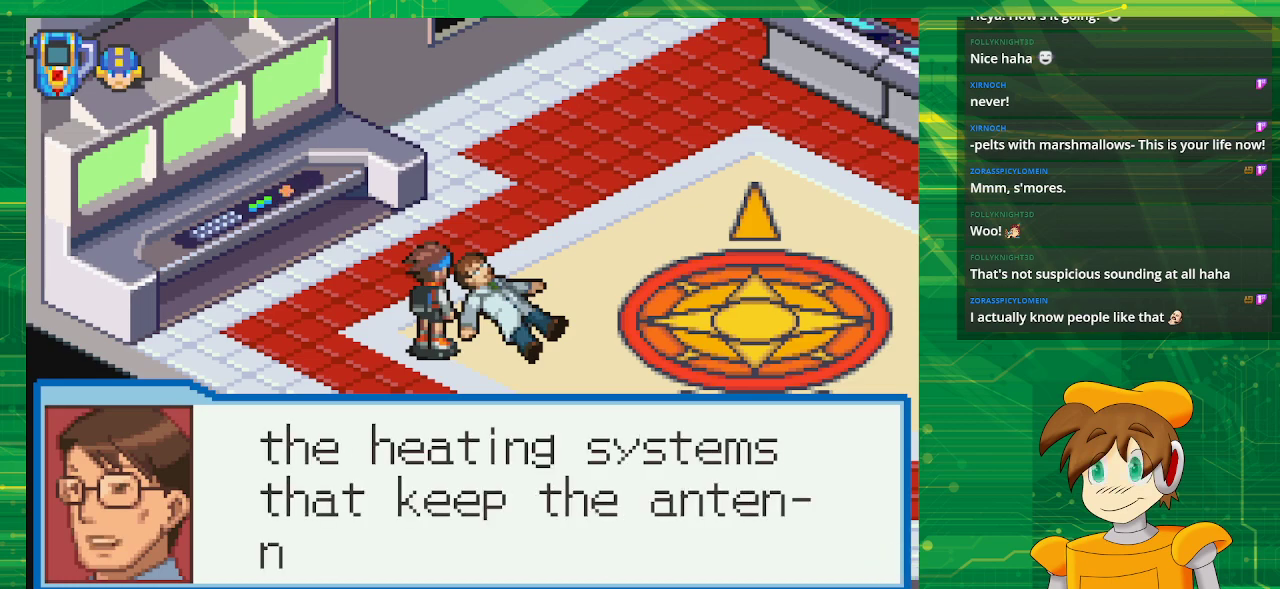
{"buttons": [], "events": []}
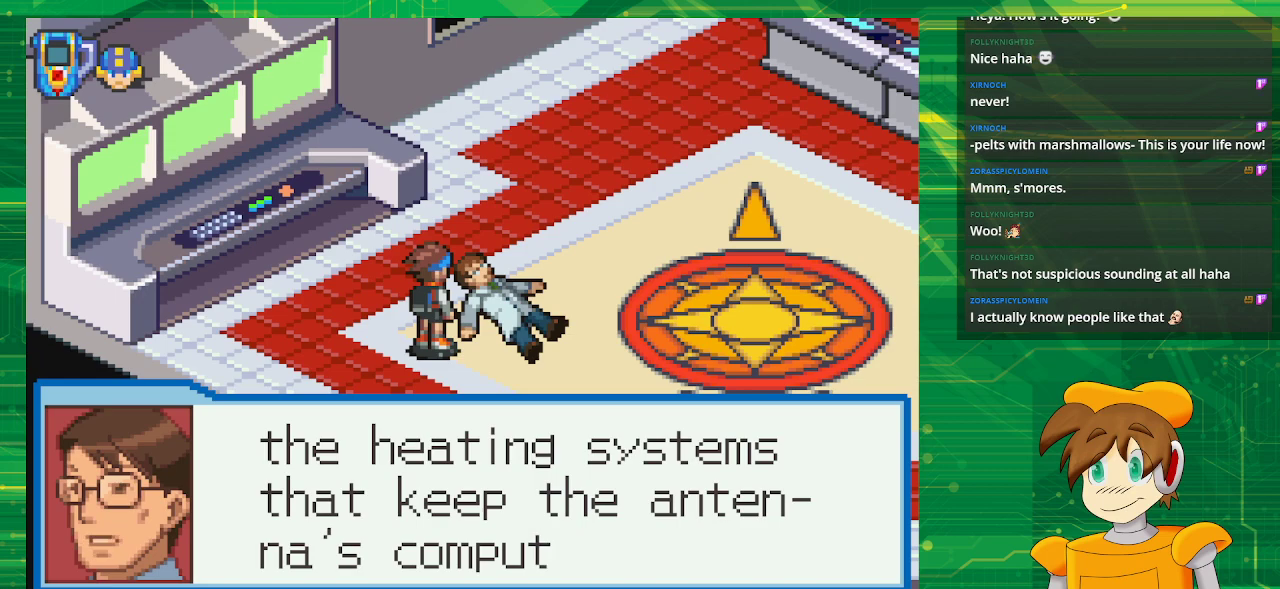
{"buttons": [], "events": []}
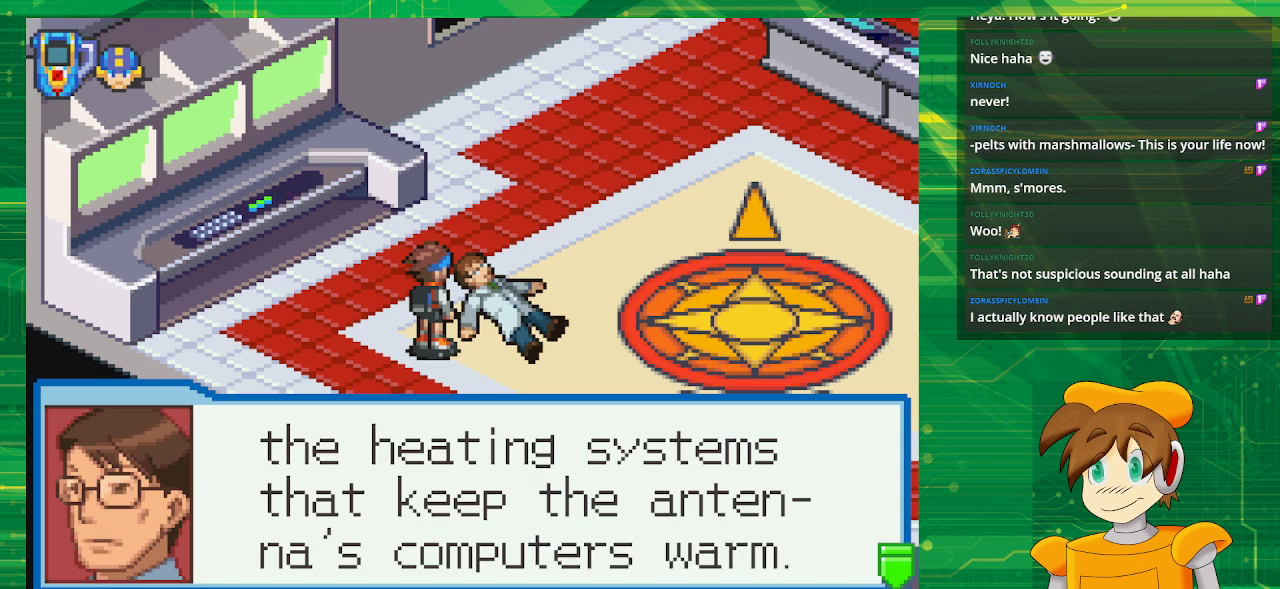
{"buttons": [], "events": [[250, "A", "down"], [383, "A", "up"]]}
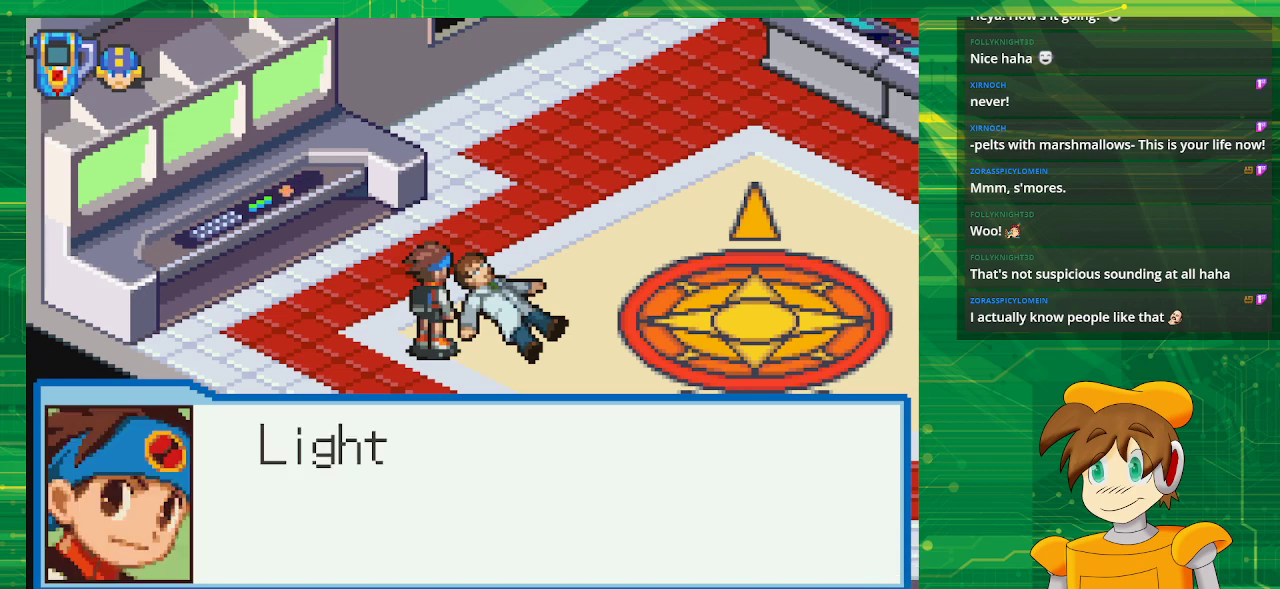
{"buttons": [], "events": []}
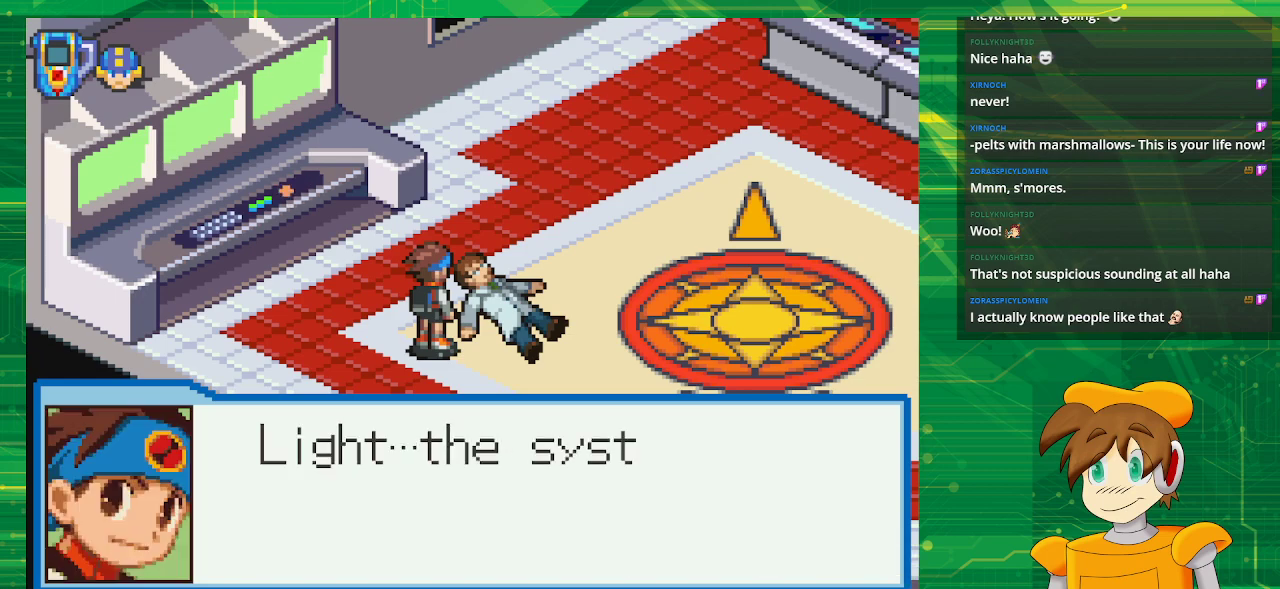
{"buttons": [], "events": []}
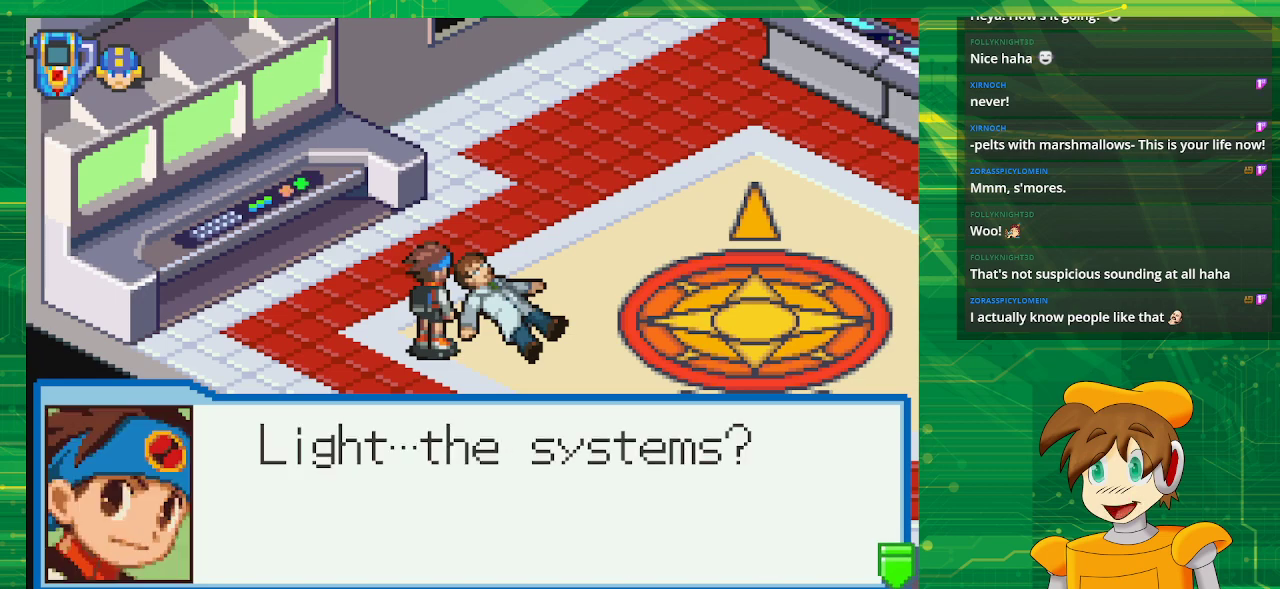
{"buttons": [], "events": [[100, "A", "down"], [217, "A", "up"]]}
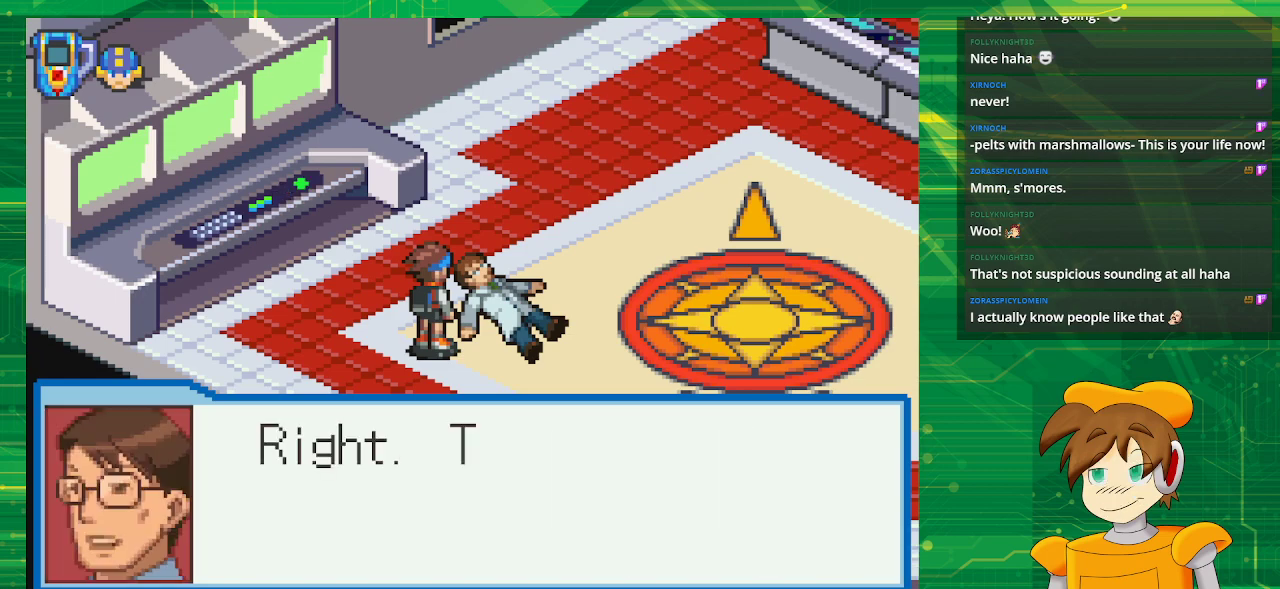
{"buttons": [], "events": []}
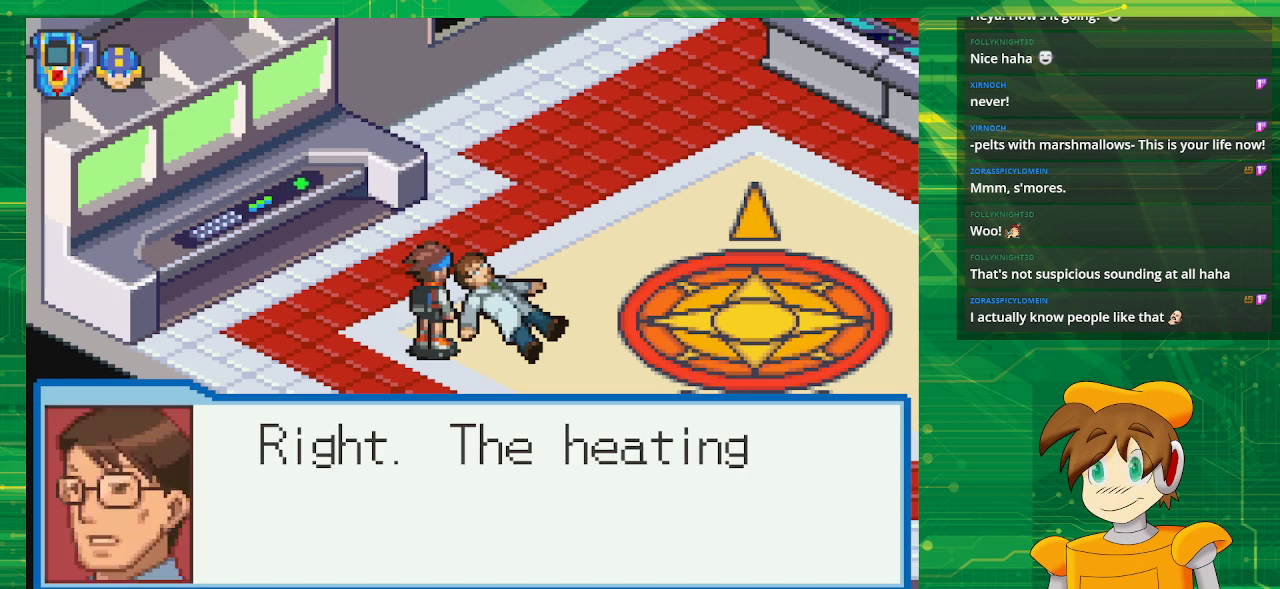
{"buttons": [], "events": []}
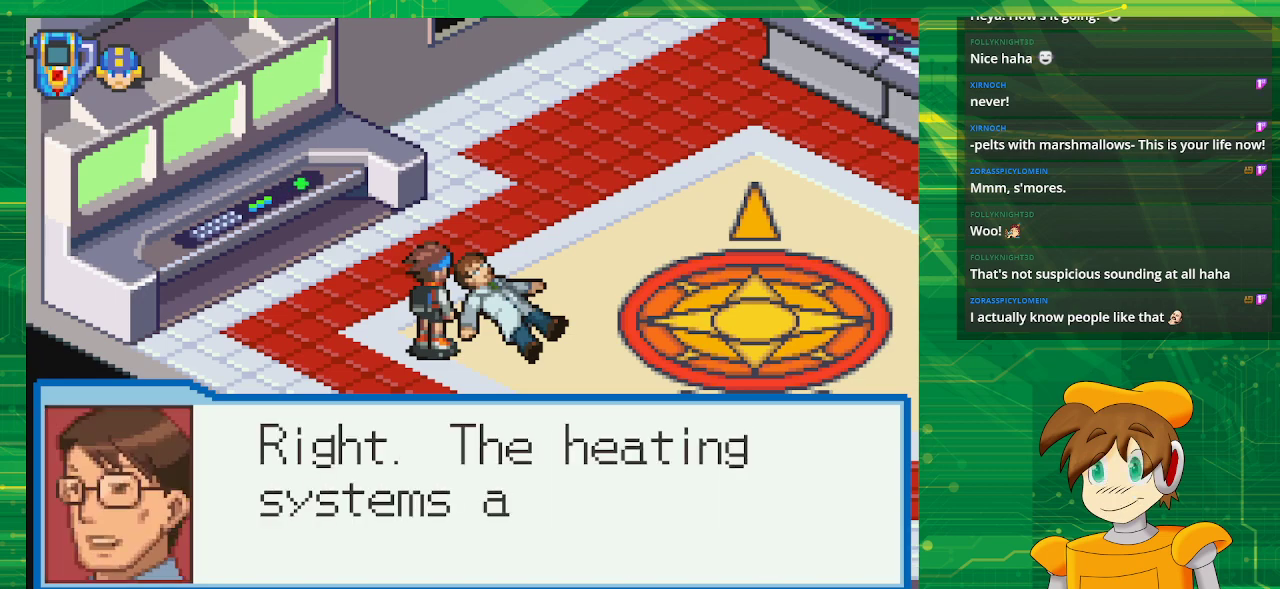
{"buttons": [], "events": []}
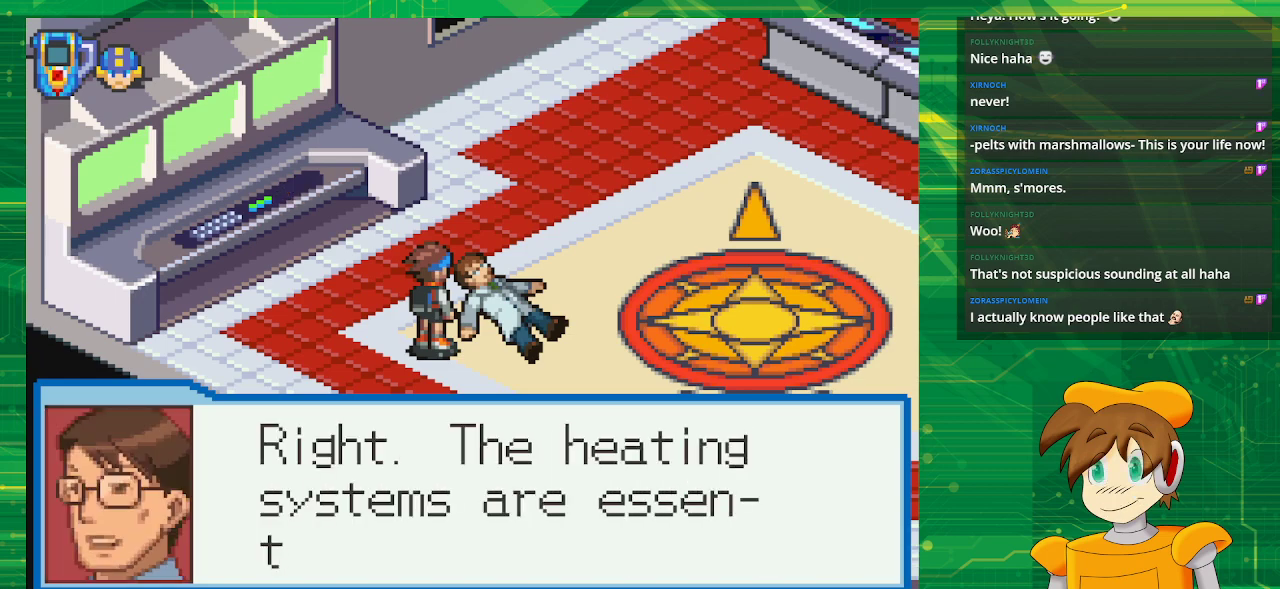
{"buttons": [], "events": []}
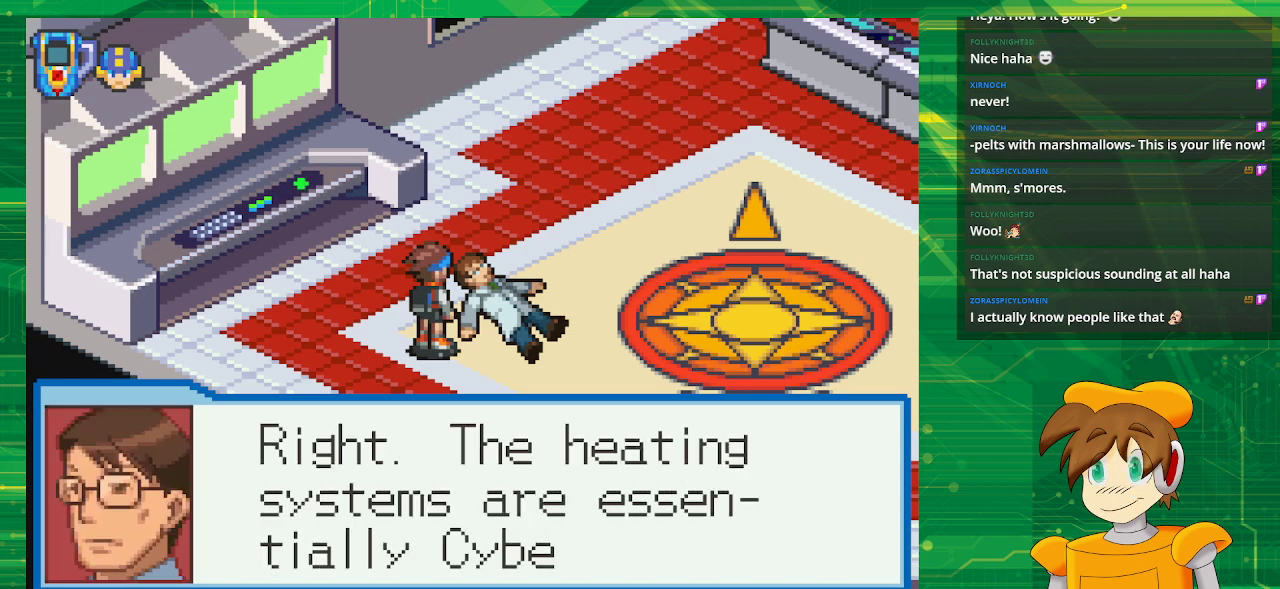
{"buttons": [], "events": []}
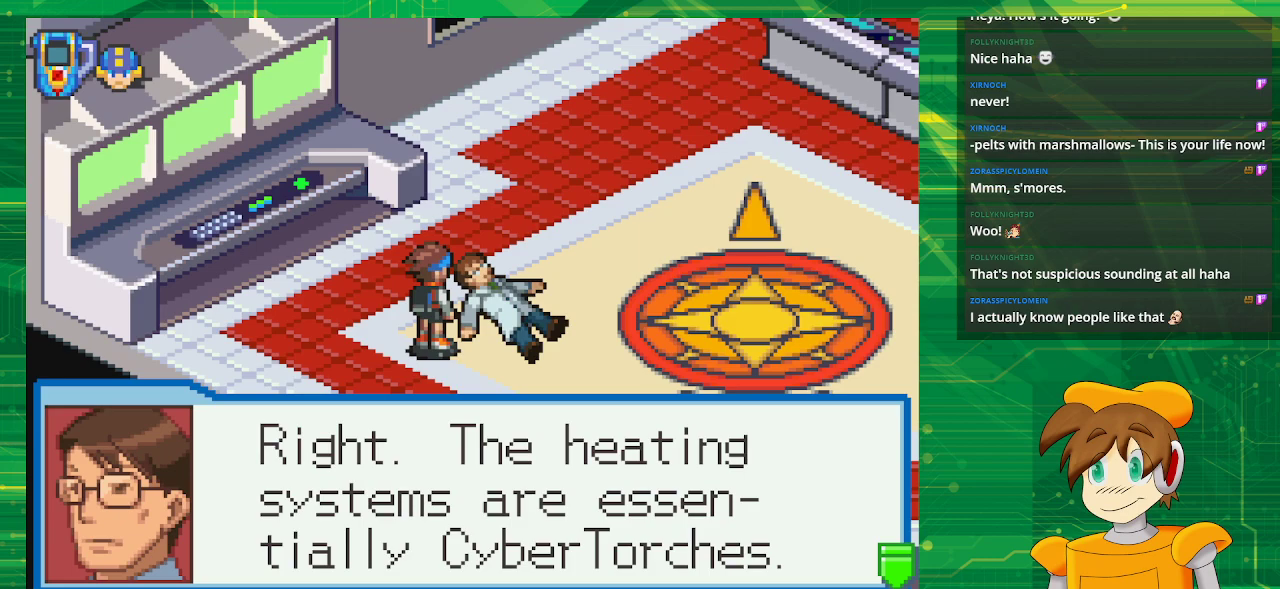
{"buttons": ["A"], "events": [[367, "A", "down"]]}
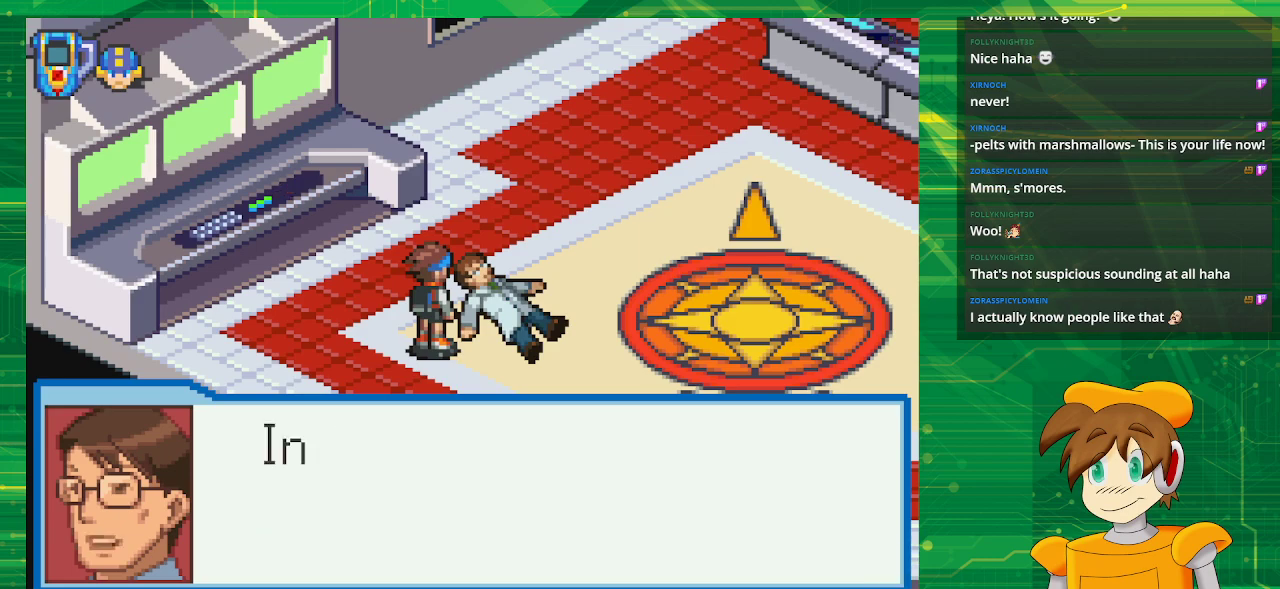
{"buttons": [], "events": [[17, "A", "up"]]}
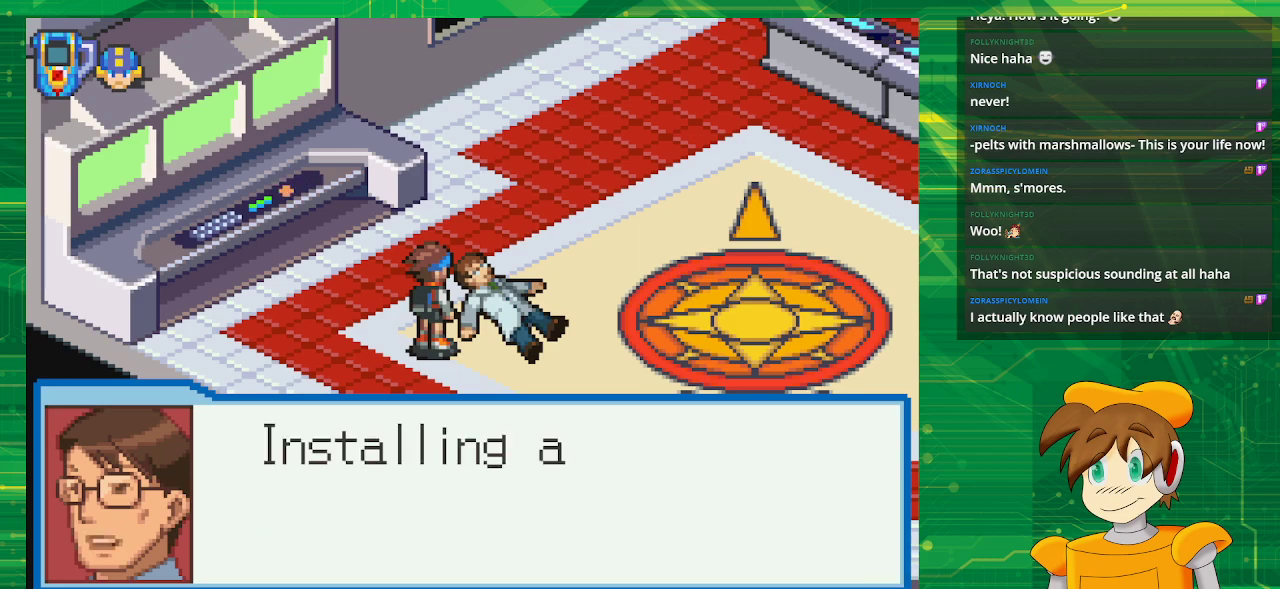
{"buttons": [], "events": []}
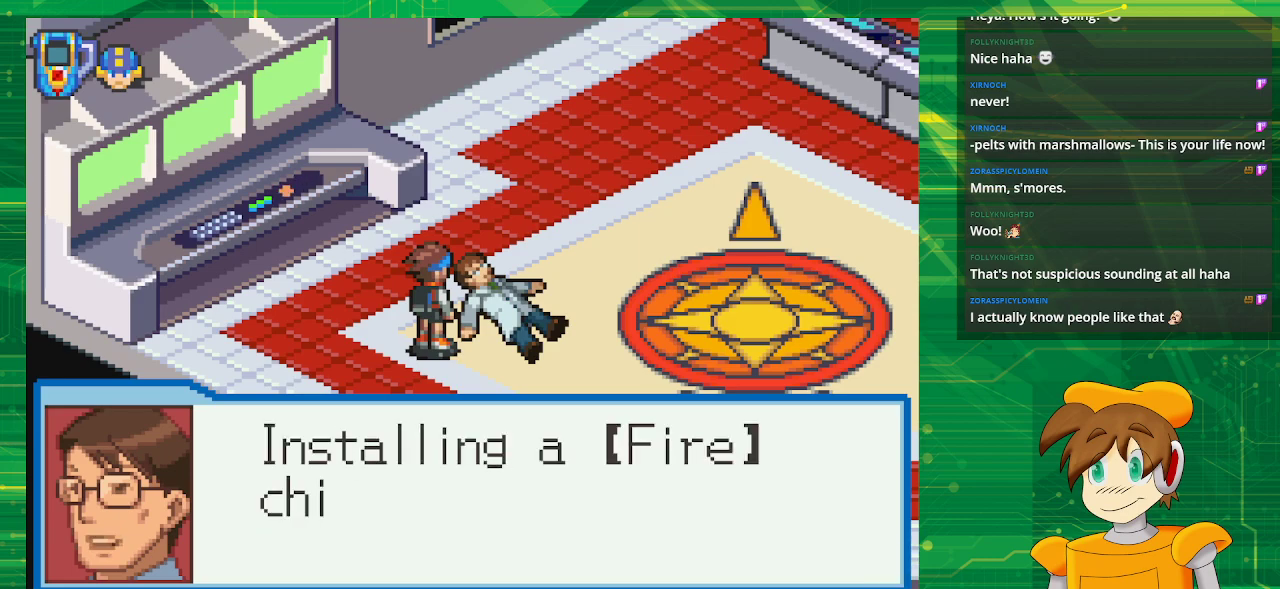
{"buttons": [], "events": []}
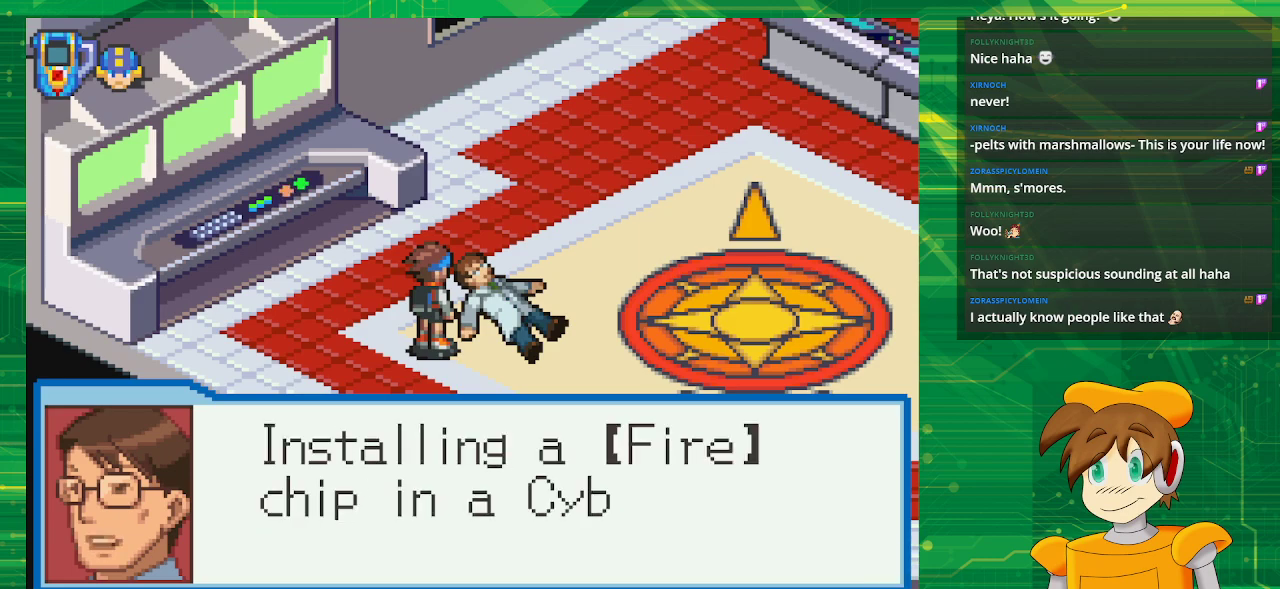
{"buttons": [], "events": []}
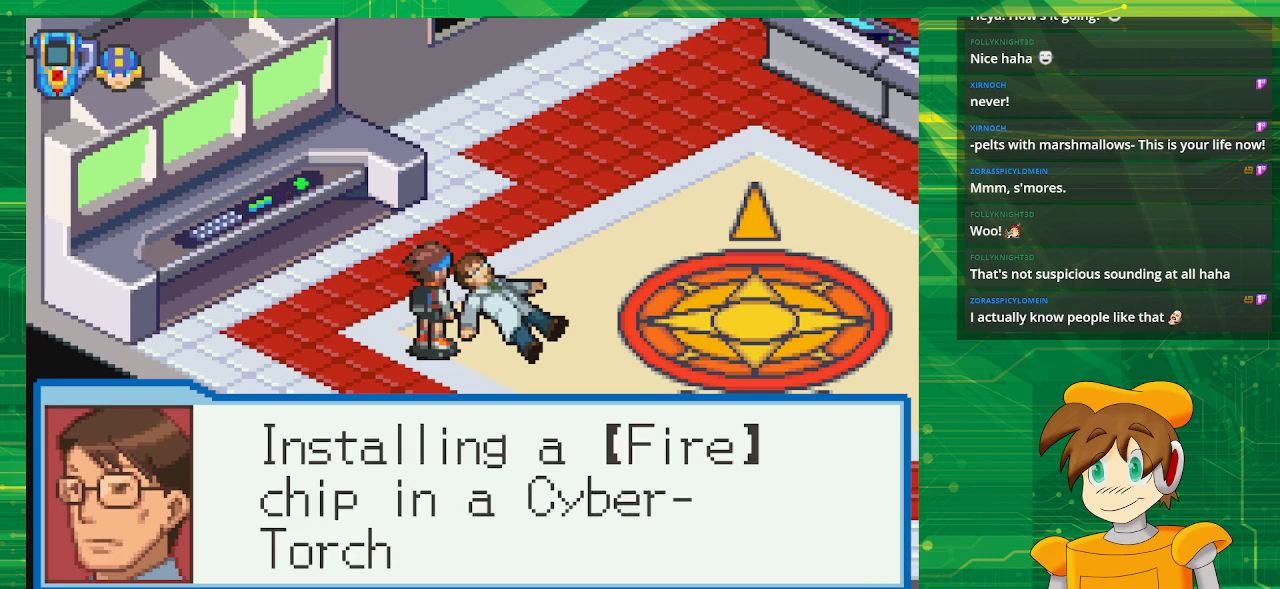
{"buttons": [], "events": []}
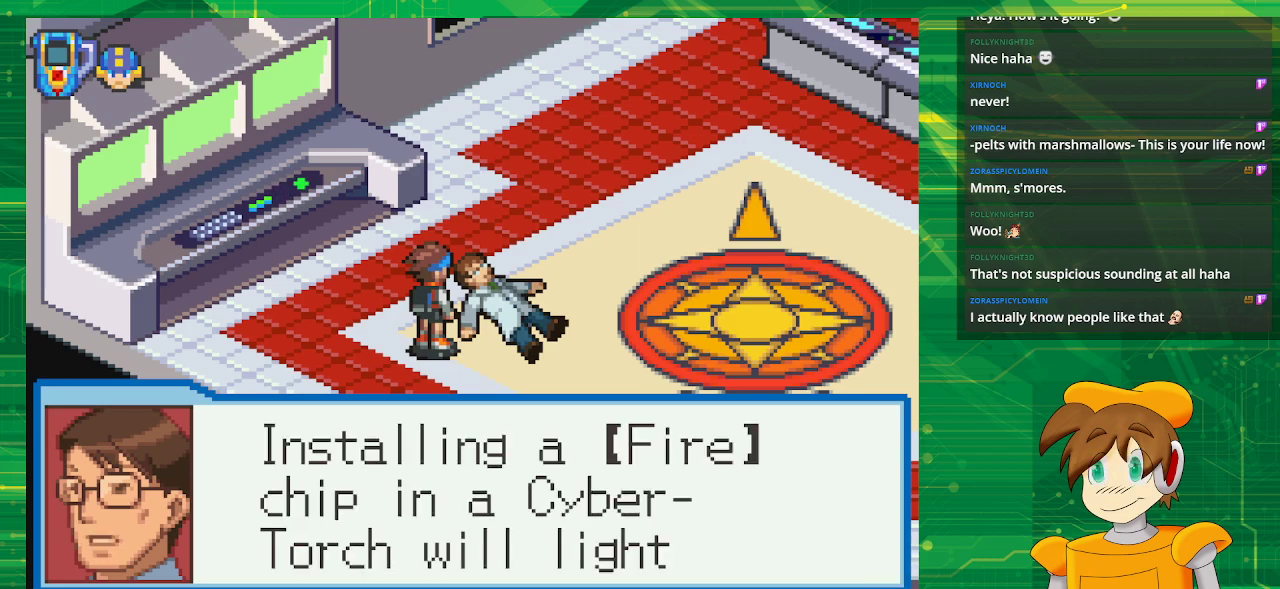
{"buttons": [], "events": []}
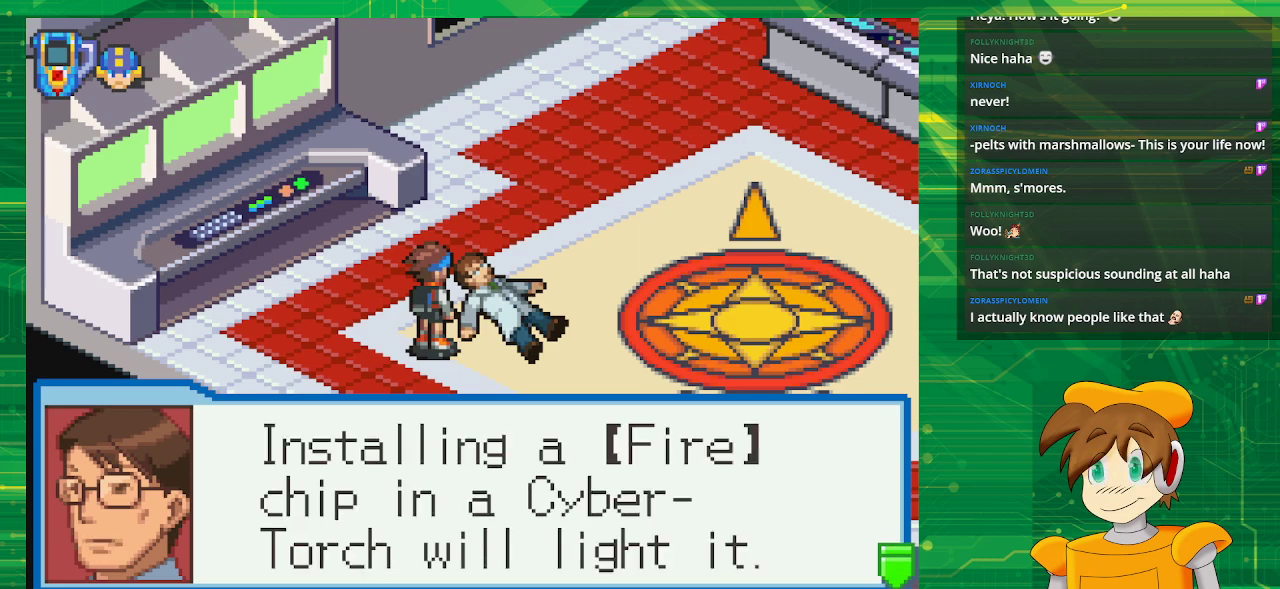
{"buttons": [], "events": [[233, "A", "down"], [367, "A", "up"]]}
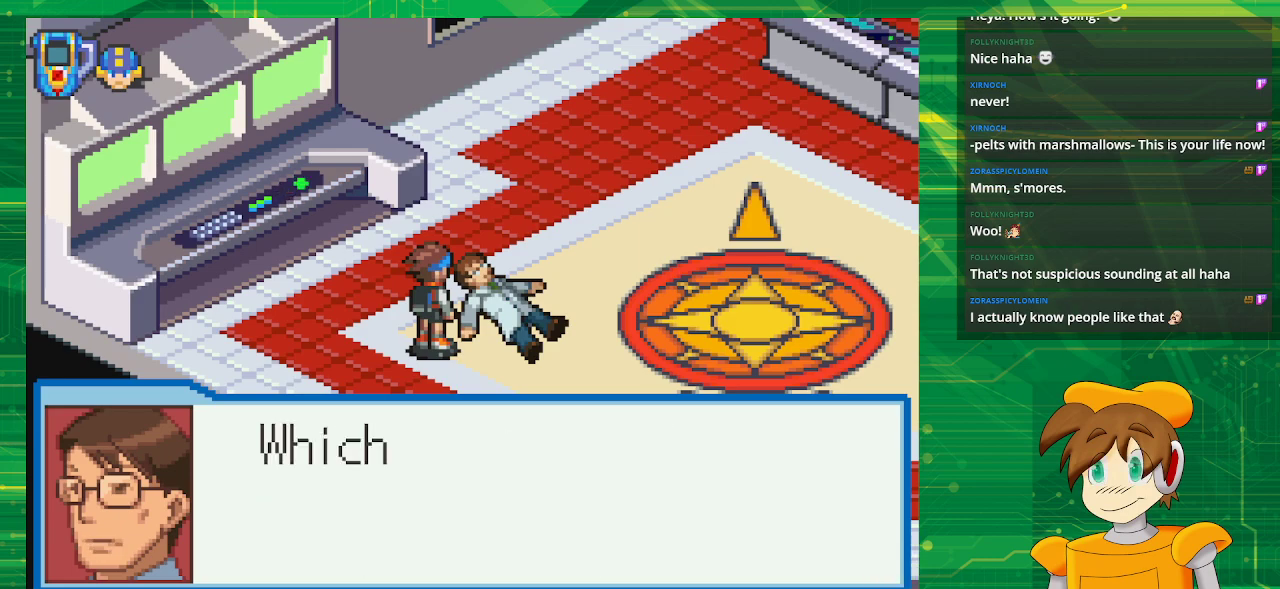
{"buttons": [], "events": []}
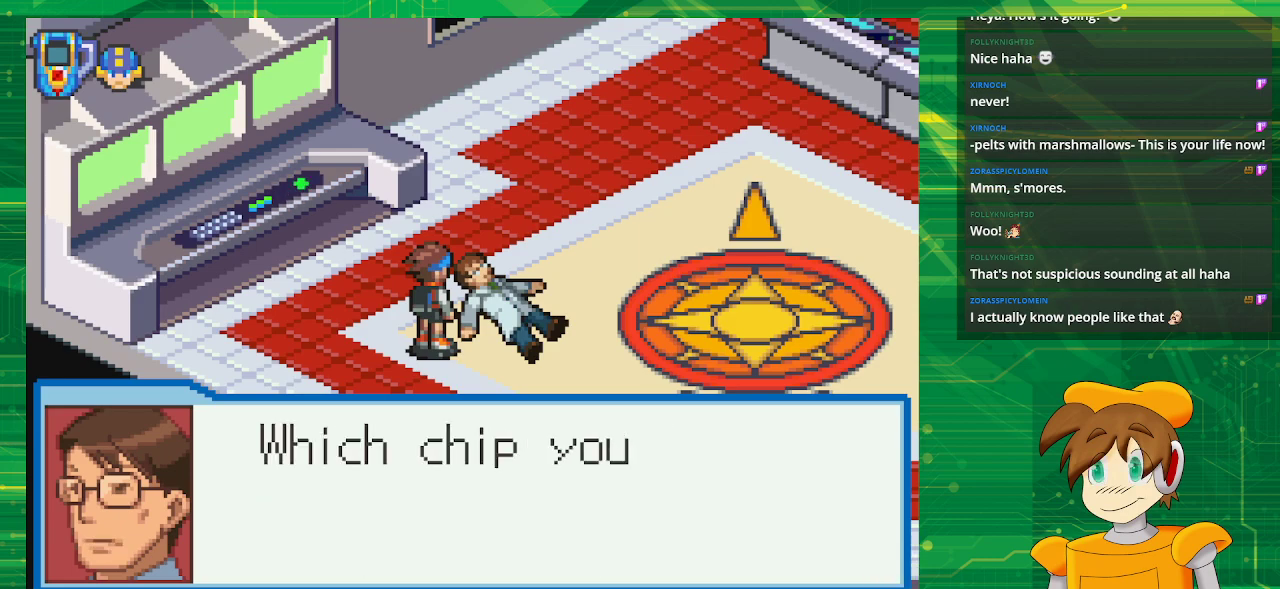
{"buttons": [], "events": []}
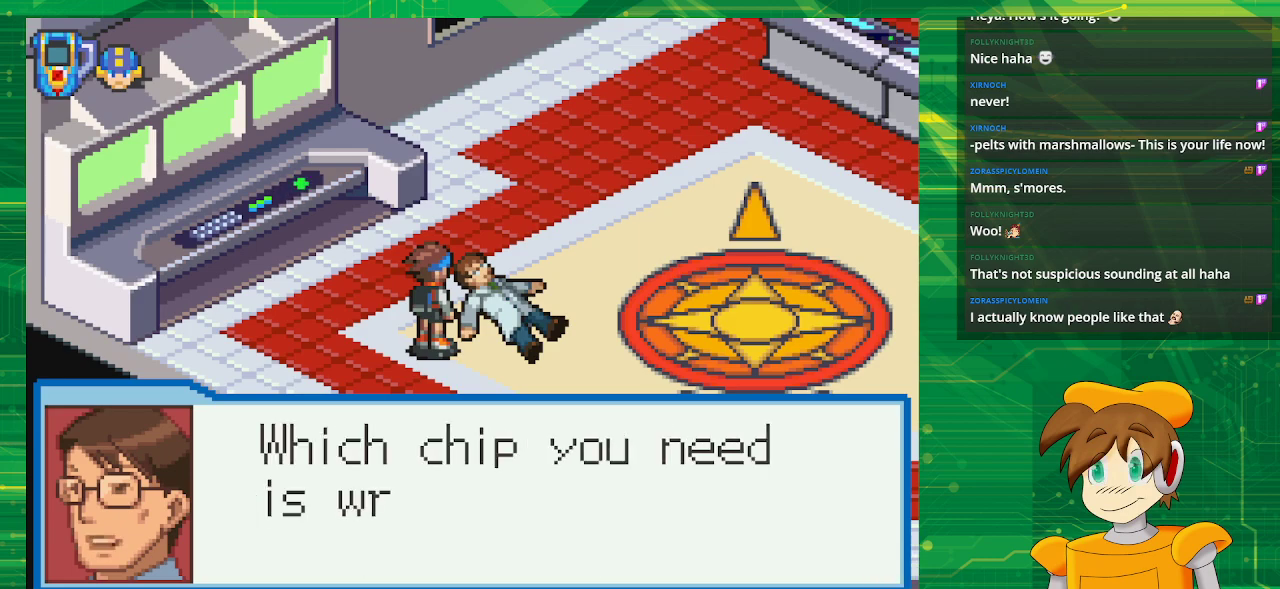
{"buttons": [], "events": []}
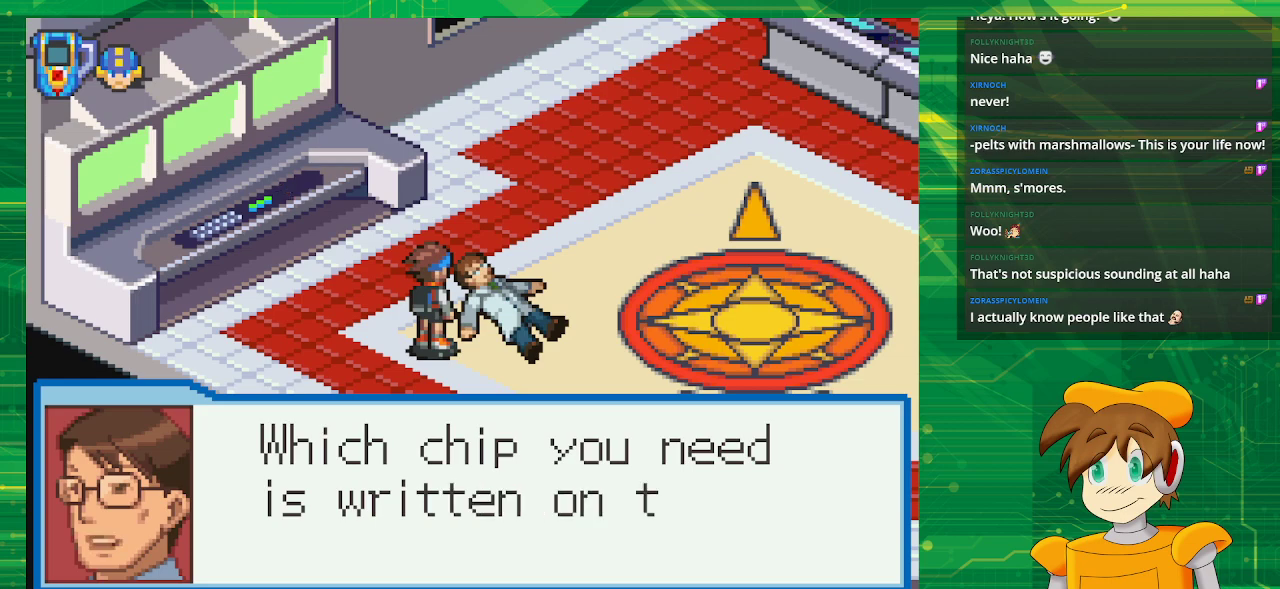
{"buttons": [], "events": []}
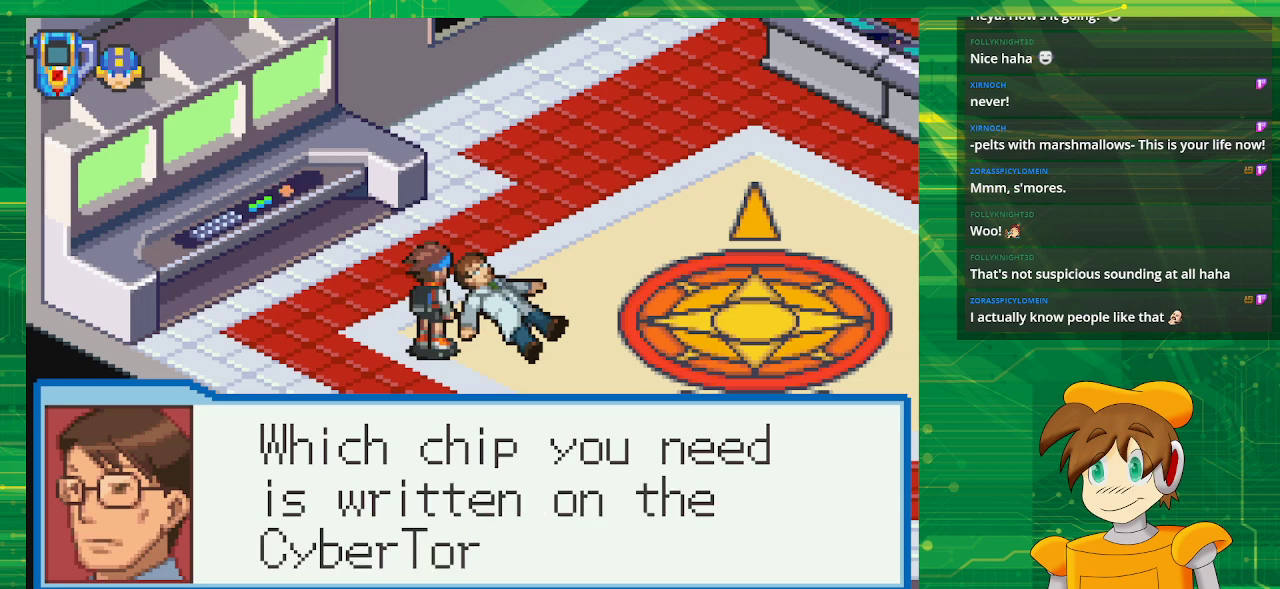
{"buttons": [], "events": []}
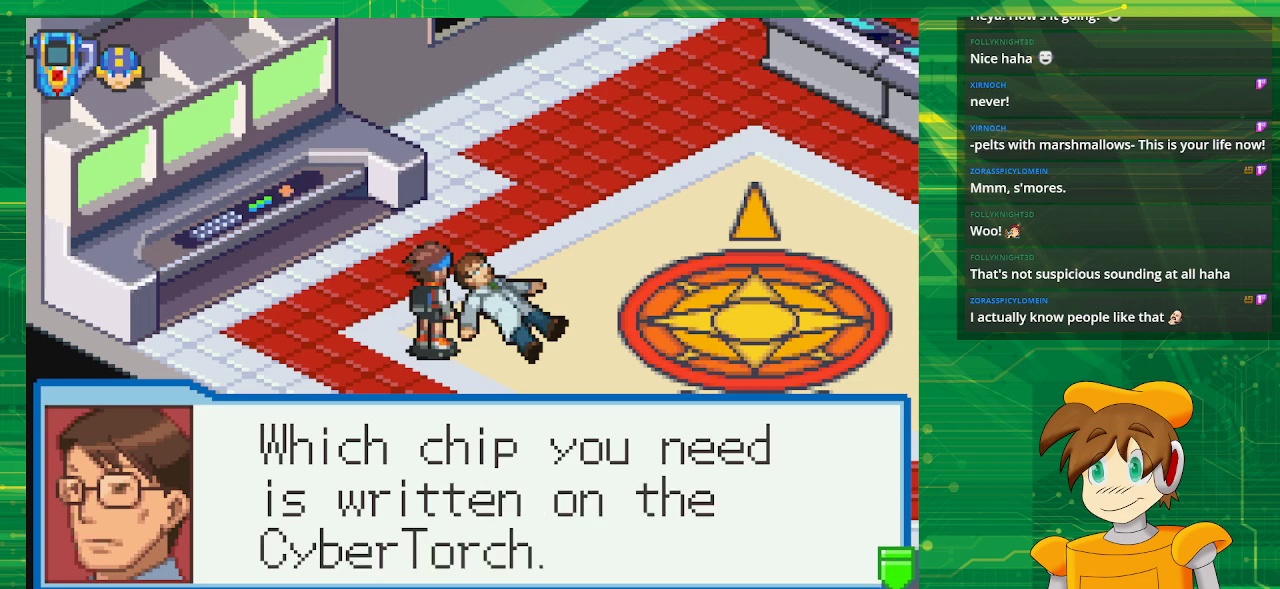
{"buttons": [], "events": [[267, "A", "down"], [400, "A", "up"]]}